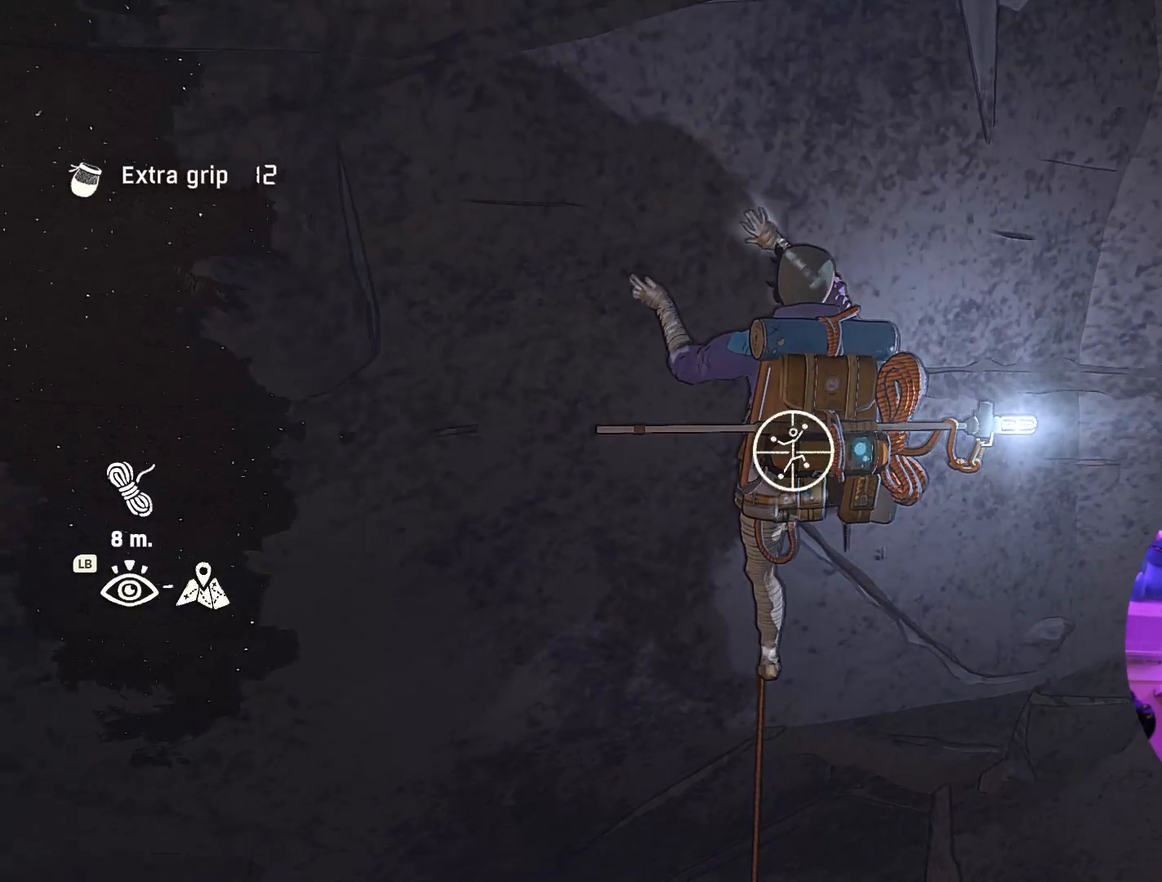
Gameplay with a controller (Xbox layout); each line is a JSON object with the inputs held at the frame after it. "events" lists button and stick changes between this image and that frame as [ms after this image, input, new state], when the widget could be followed in between. Not read: R2.
{"buttons": ["R1"], "left_stick": "down-left", "right_stick": "center", "events": [[317, "left_stick", "down-left"]]}
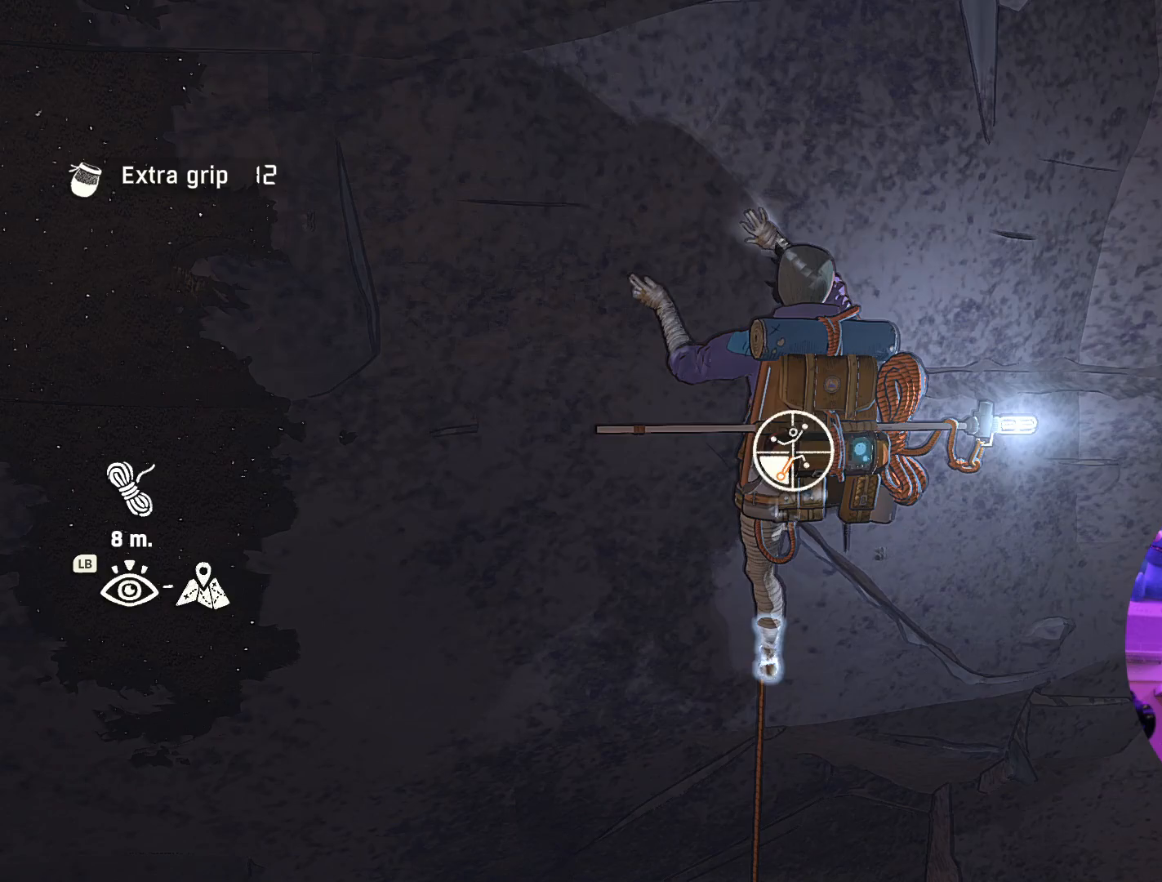
{"buttons": [], "left_stick": "up-left", "right_stick": "center", "events": [[34, "R1", "up"], [217, "left_stick", "left"], [384, "left_stick", "up-left"]]}
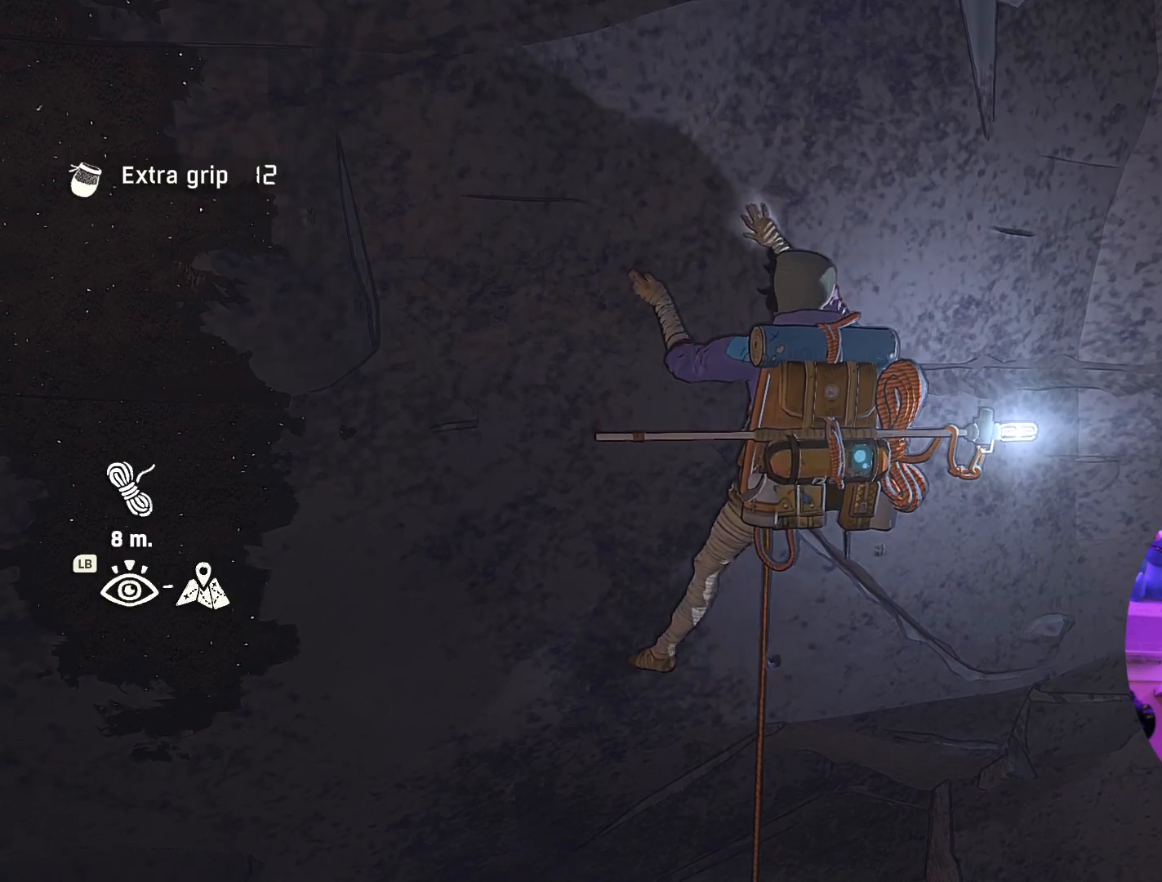
{"buttons": [], "left_stick": "up-left", "right_stick": "center", "events": []}
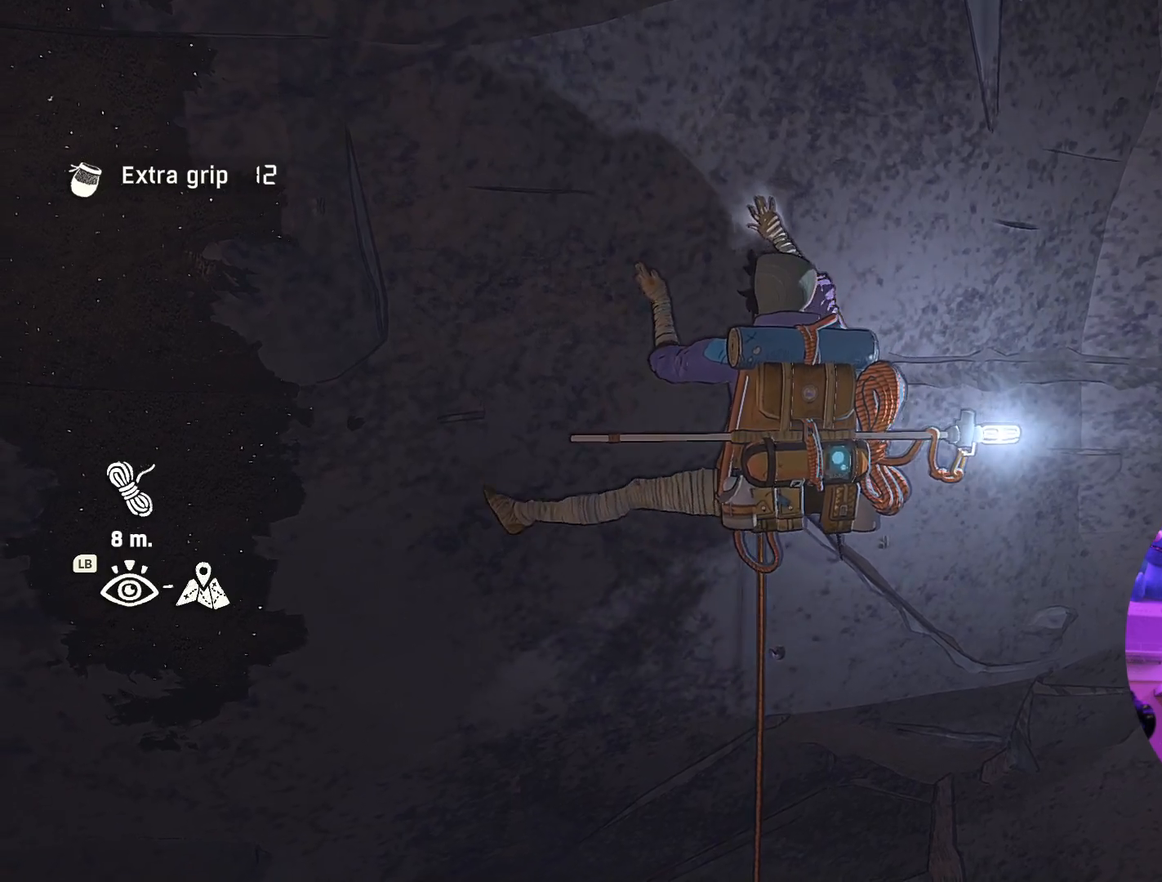
{"buttons": [], "left_stick": "center", "right_stick": "center", "events": [[317, "left_stick", "up"], [417, "left_stick", "center"]]}
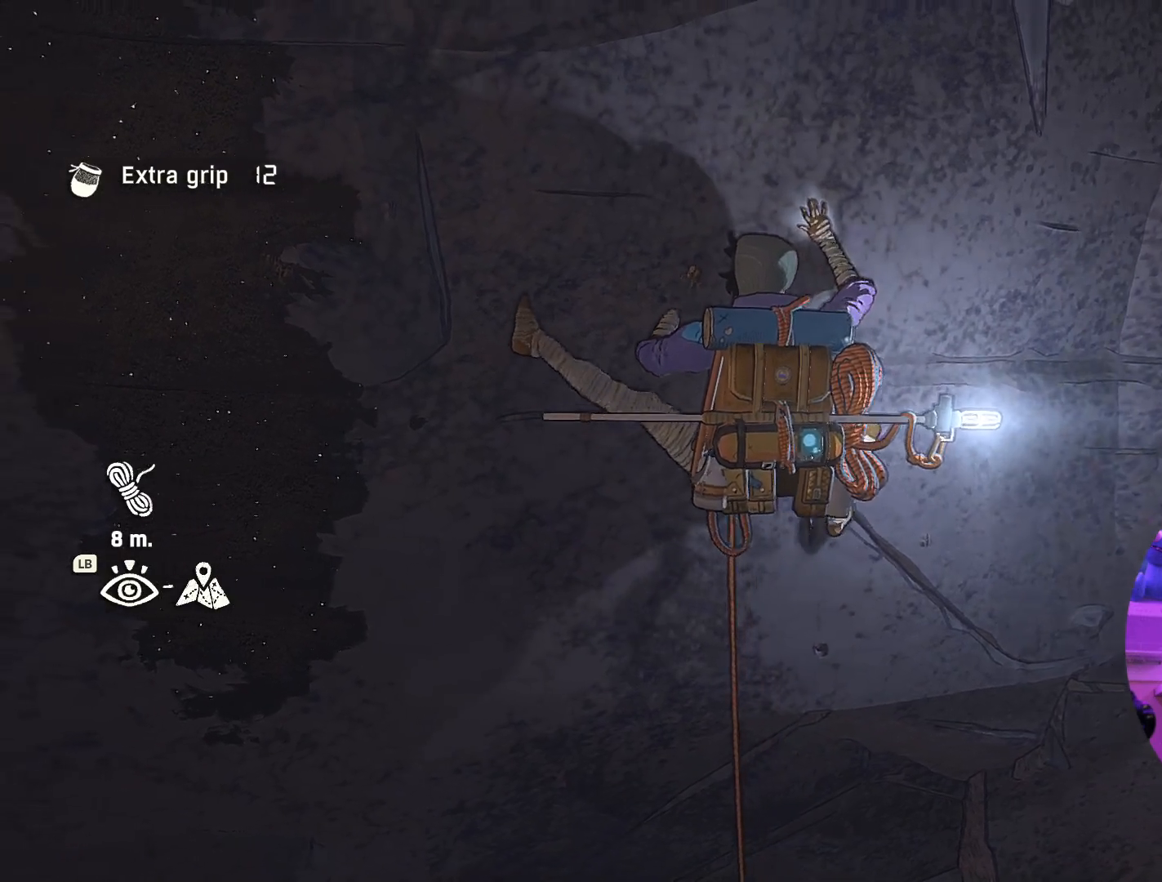
{"buttons": [], "left_stick": "center", "right_stick": "center", "events": [[34, "left_stick", "down-right"], [267, "left_stick", "center"]]}
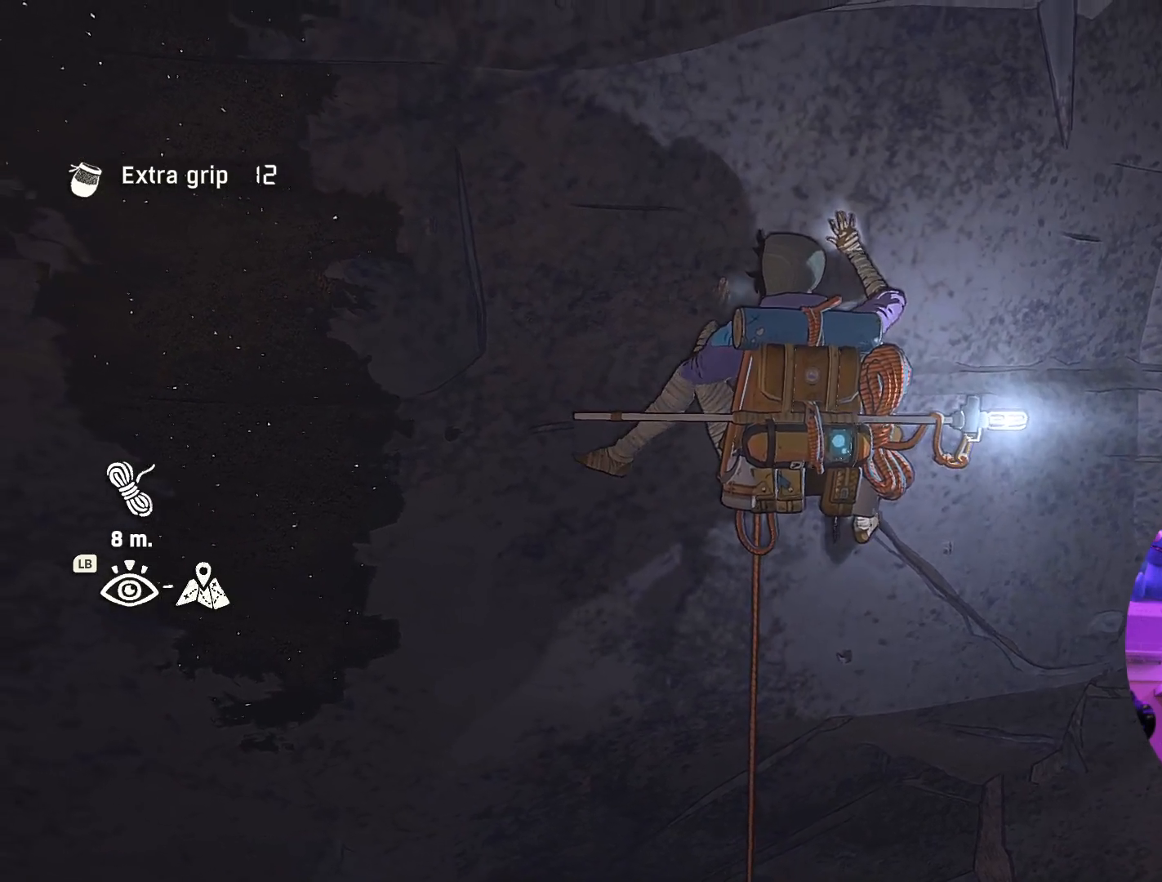
{"buttons": [], "left_stick": "center", "right_stick": "center", "events": [[67, "left_stick", "left"], [200, "left_stick", "center"]]}
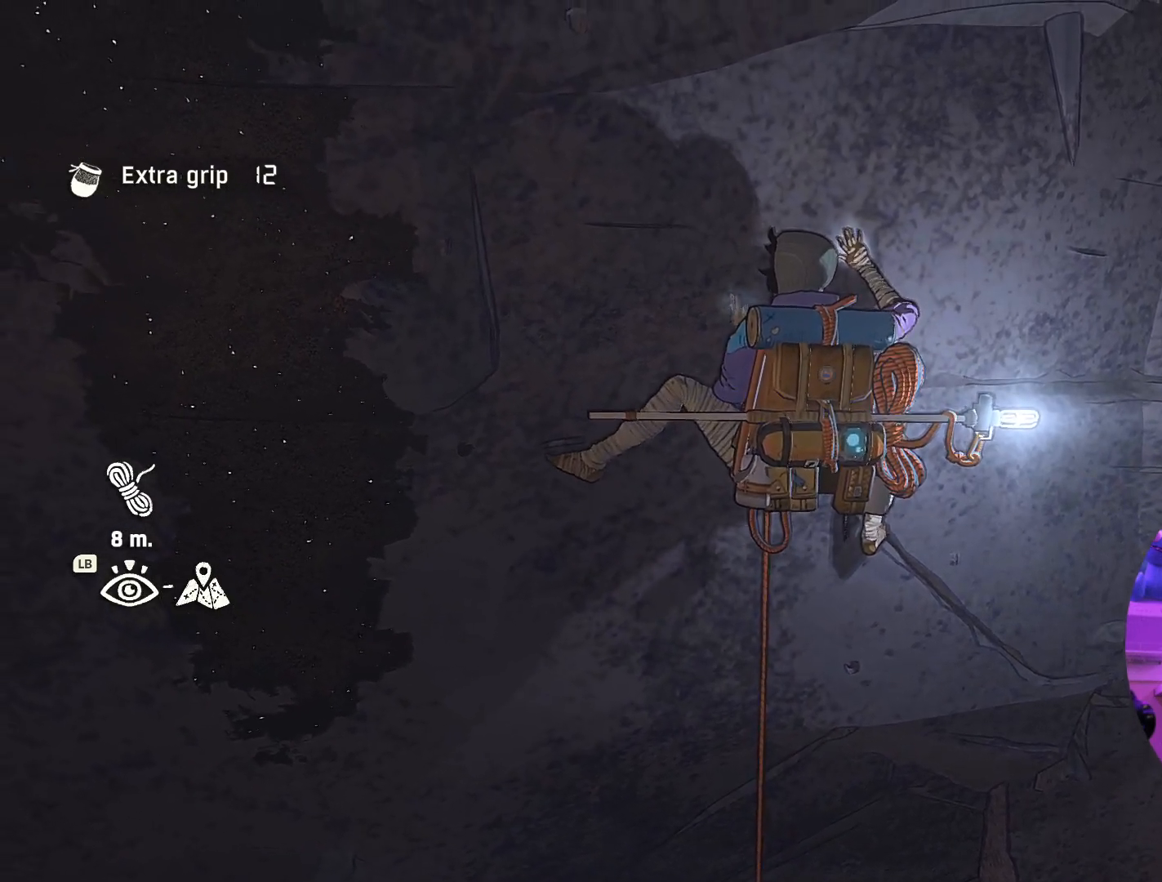
{"buttons": ["R1"], "left_stick": "center", "right_stick": "center", "events": [[150, "R1", "down"]]}
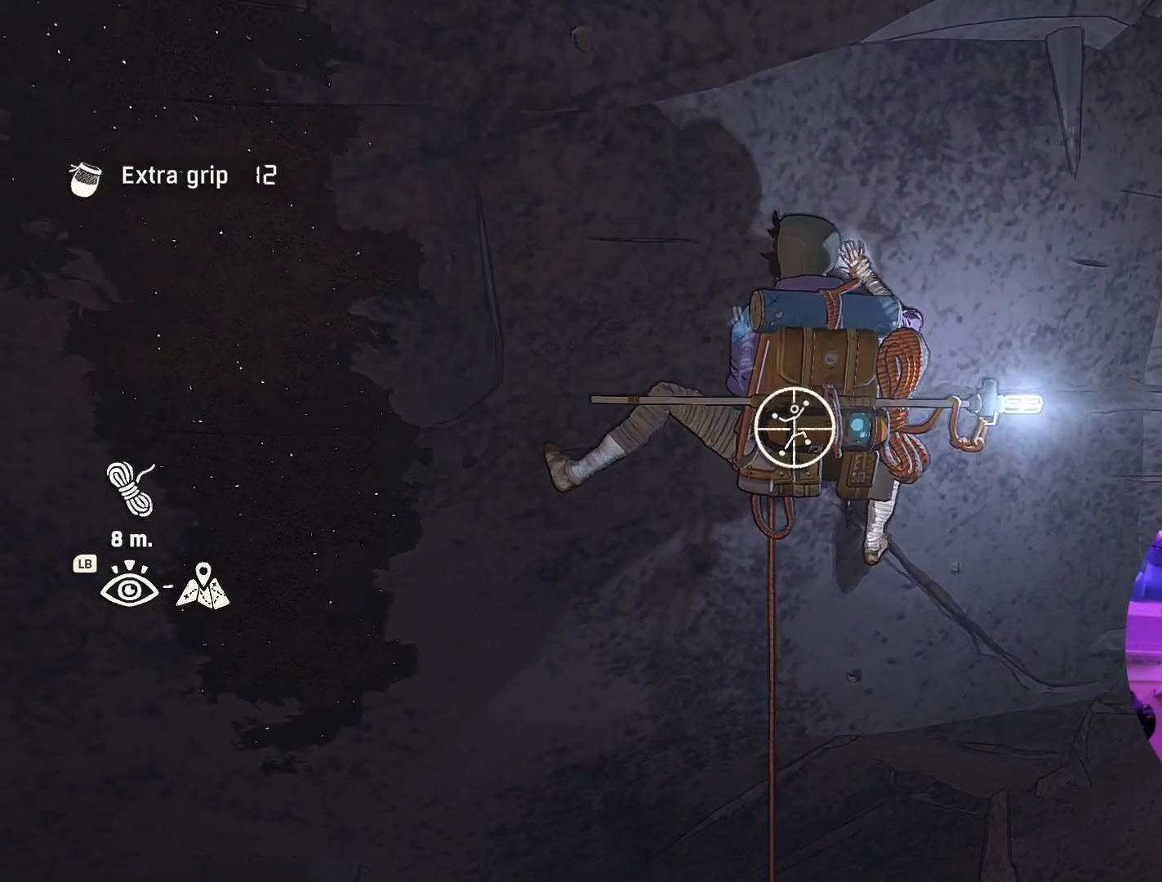
{"buttons": ["R1"], "left_stick": "up-right", "right_stick": "center", "events": [[334, "left_stick", "up-right"]]}
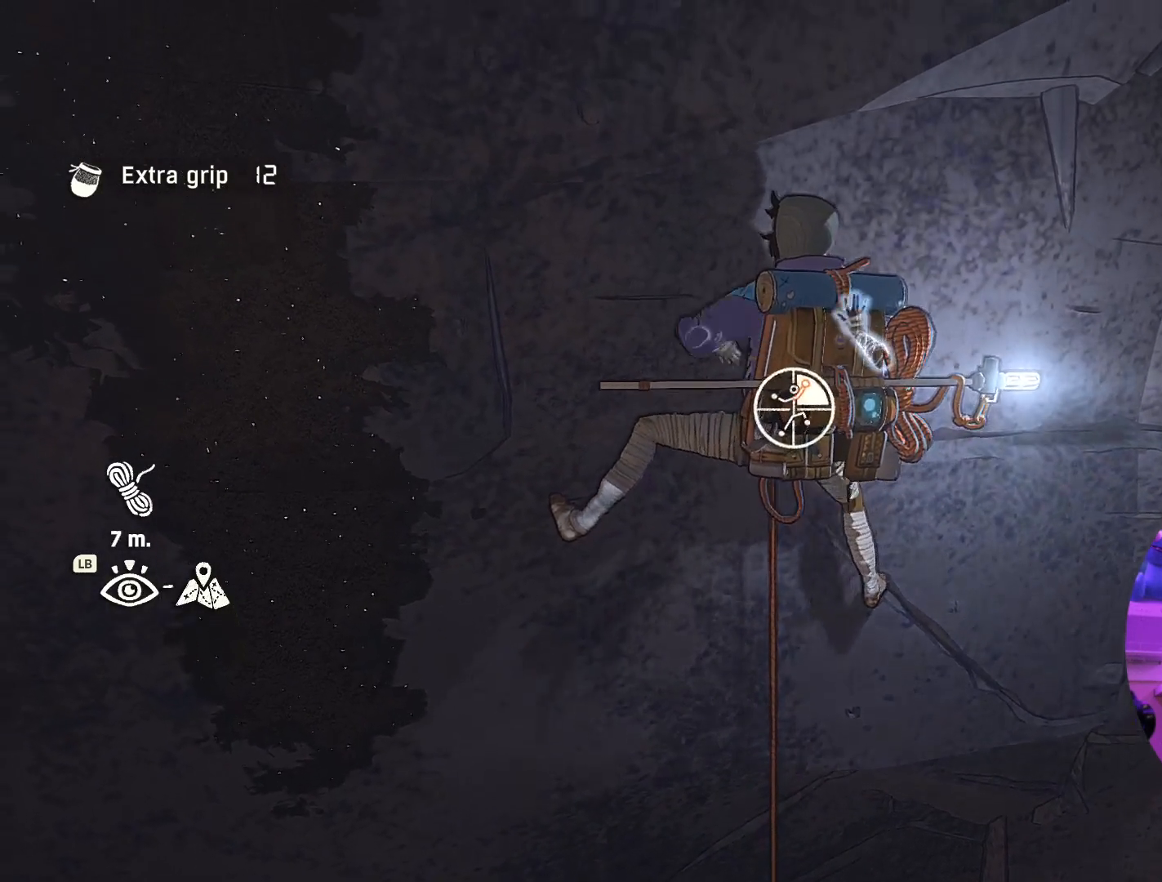
{"buttons": [], "left_stick": "up-left", "right_stick": "center"}
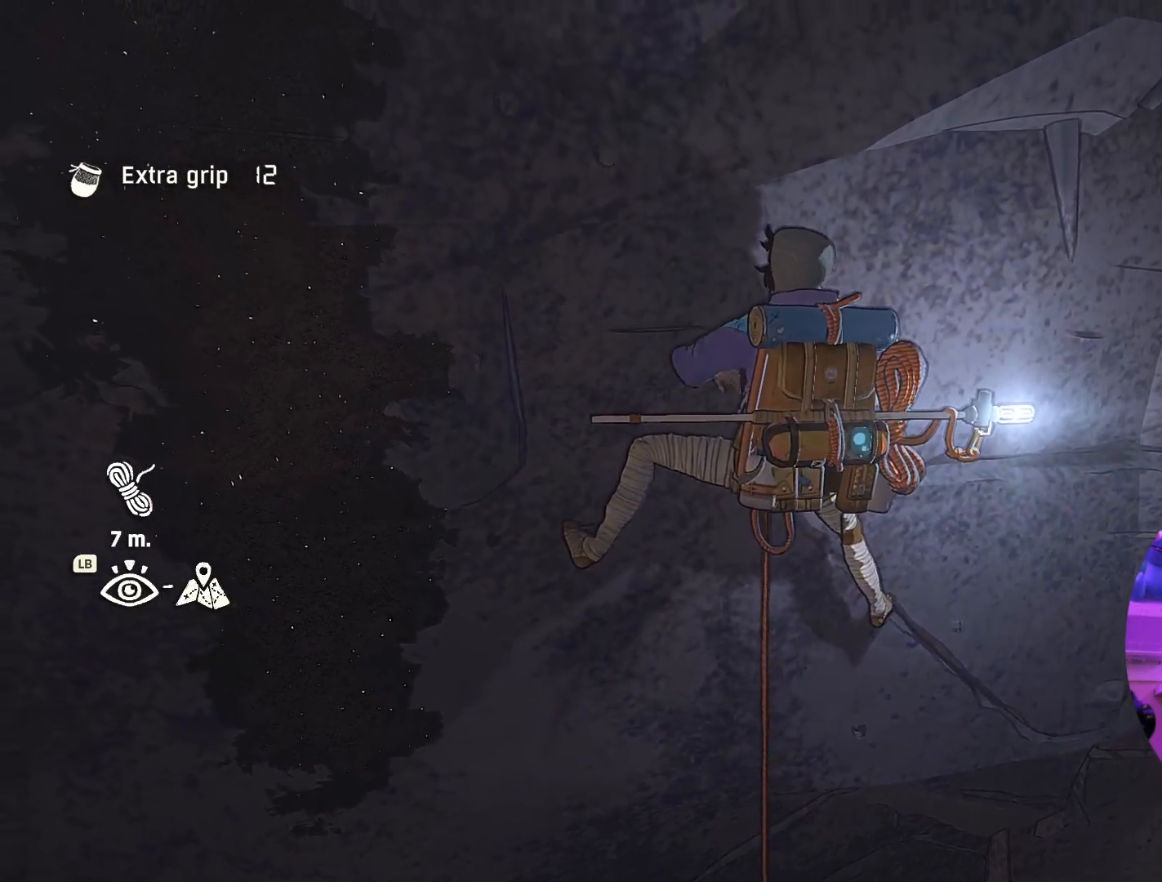
{"buttons": [], "left_stick": "down", "right_stick": "center", "events": [[200, "left_stick", "center"], [467, "left_stick", "down"]]}
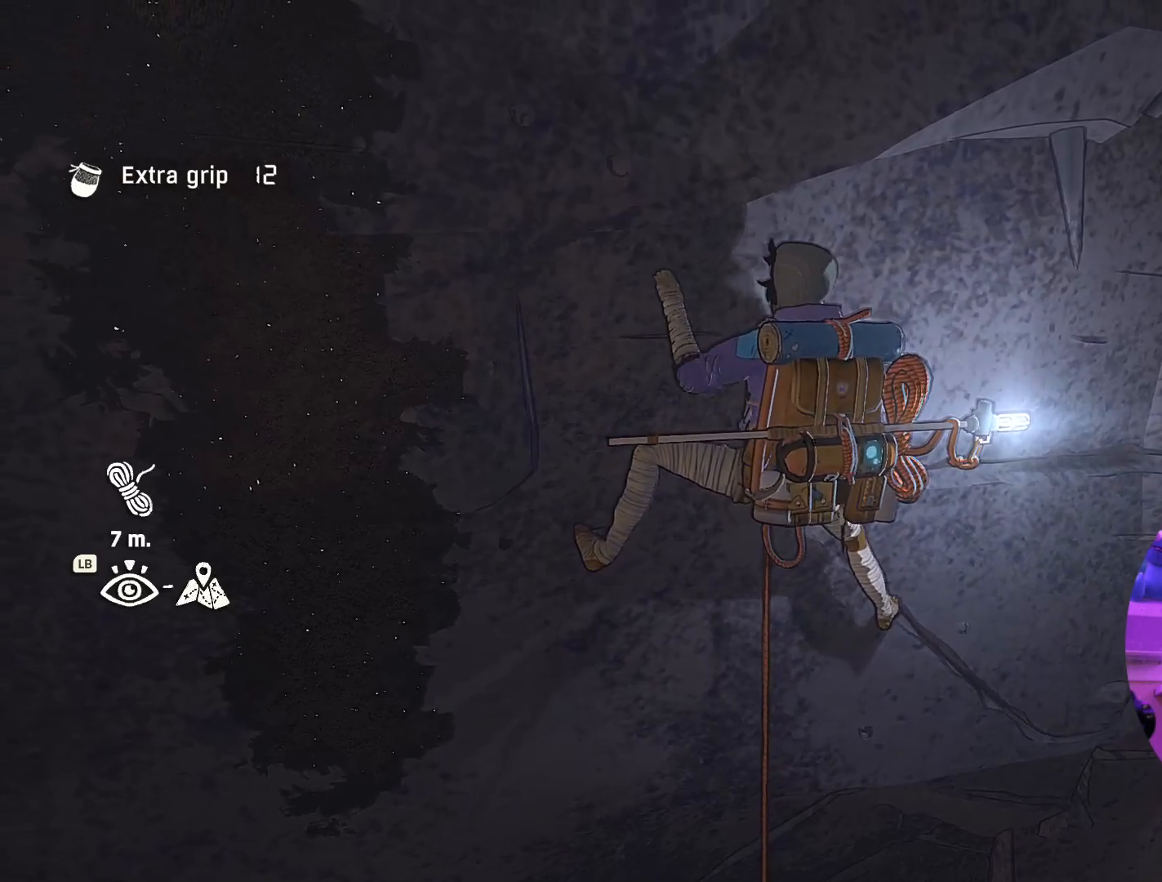
{"buttons": ["R1"], "left_stick": "center", "right_stick": "center", "events": [[117, "left_stick", "center"], [317, "R1", "down"]]}
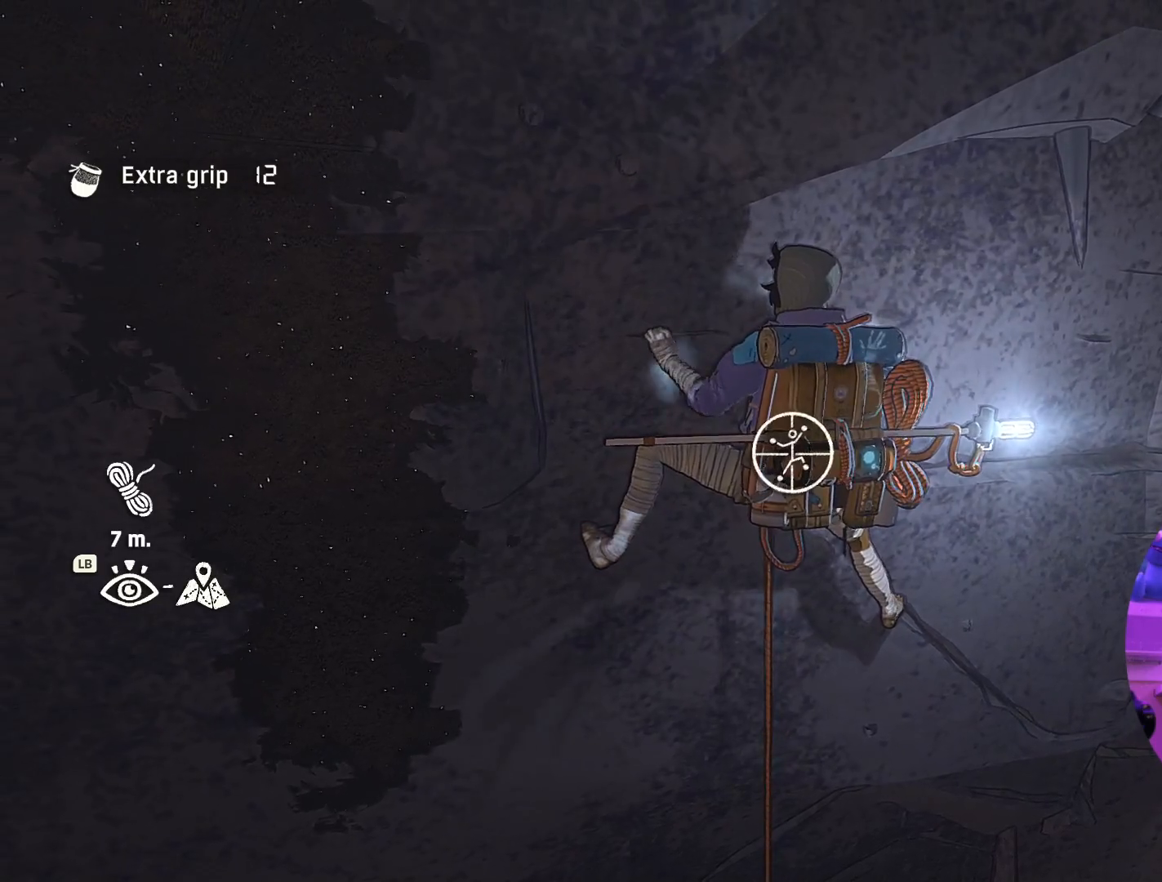
{"buttons": ["R1"], "left_stick": "up-right", "right_stick": "center", "events": [[250, "left_stick", "up-right"]]}
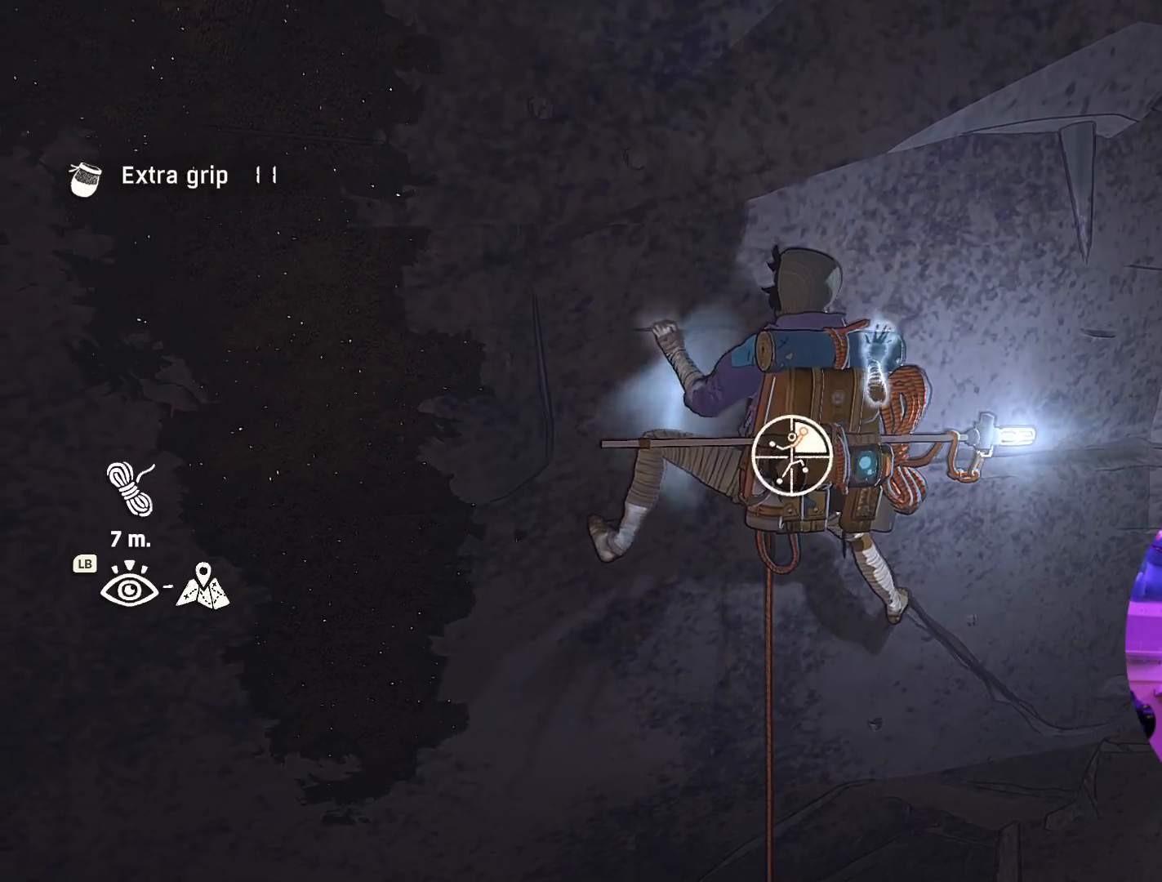
{"buttons": [], "left_stick": "left", "right_stick": "center", "events": [[17, "left_stick", "up"], [50, "R1", "up"], [217, "left_stick", "up-left"], [384, "left_stick", "left"]]}
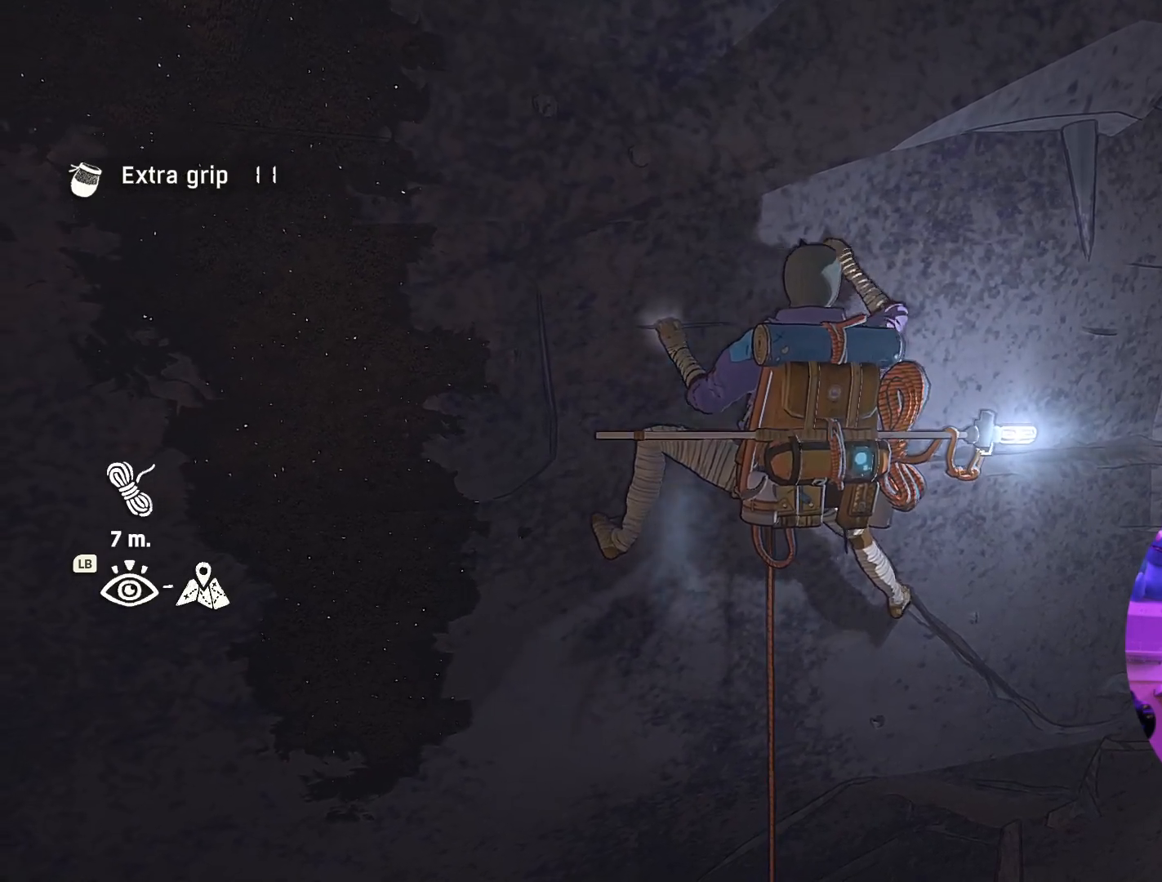
{"buttons": [], "left_stick": "left", "right_stick": "center", "events": [[17, "left_stick", "down-left"], [367, "left_stick", "center"], [467, "left_stick", "left"]]}
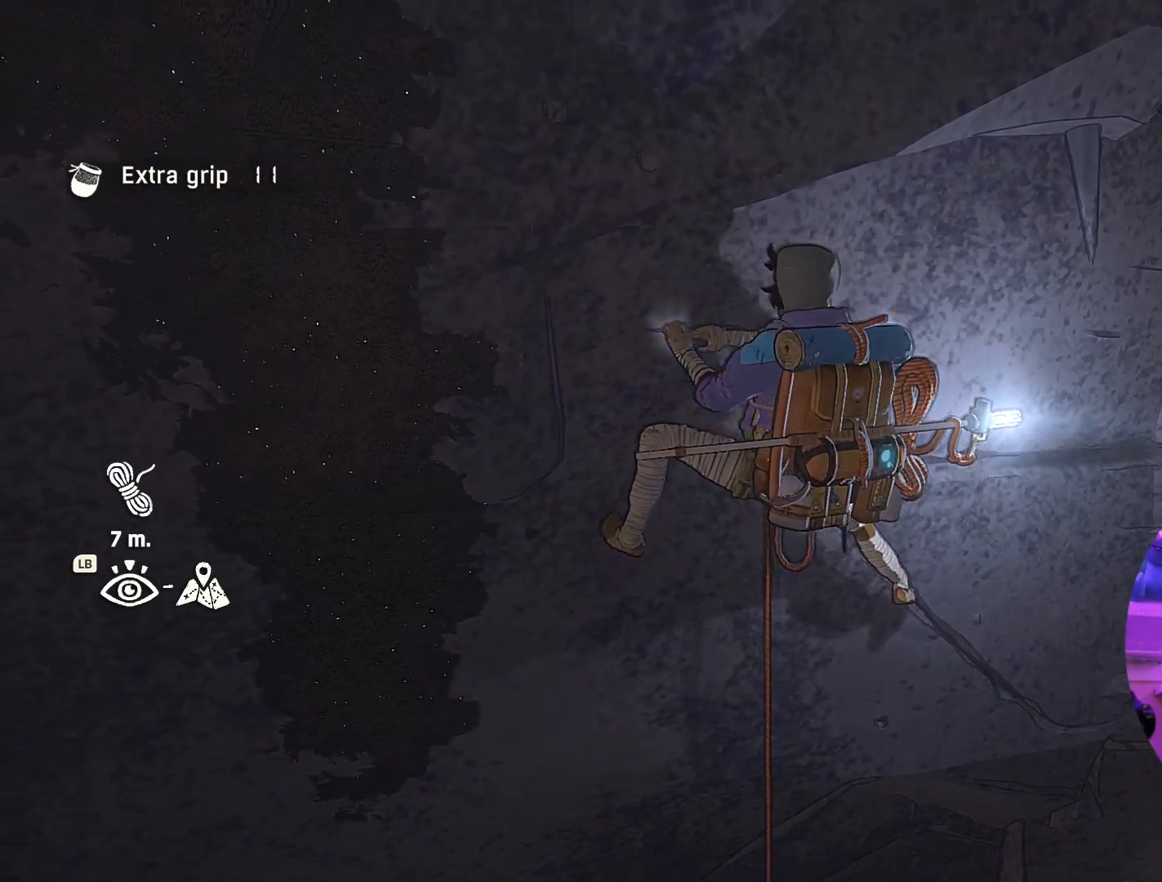
{"buttons": [], "left_stick": "center", "right_stick": "center", "events": [[134, "left_stick", "up"], [184, "left_stick", "up-right"], [317, "left_stick", "center"]]}
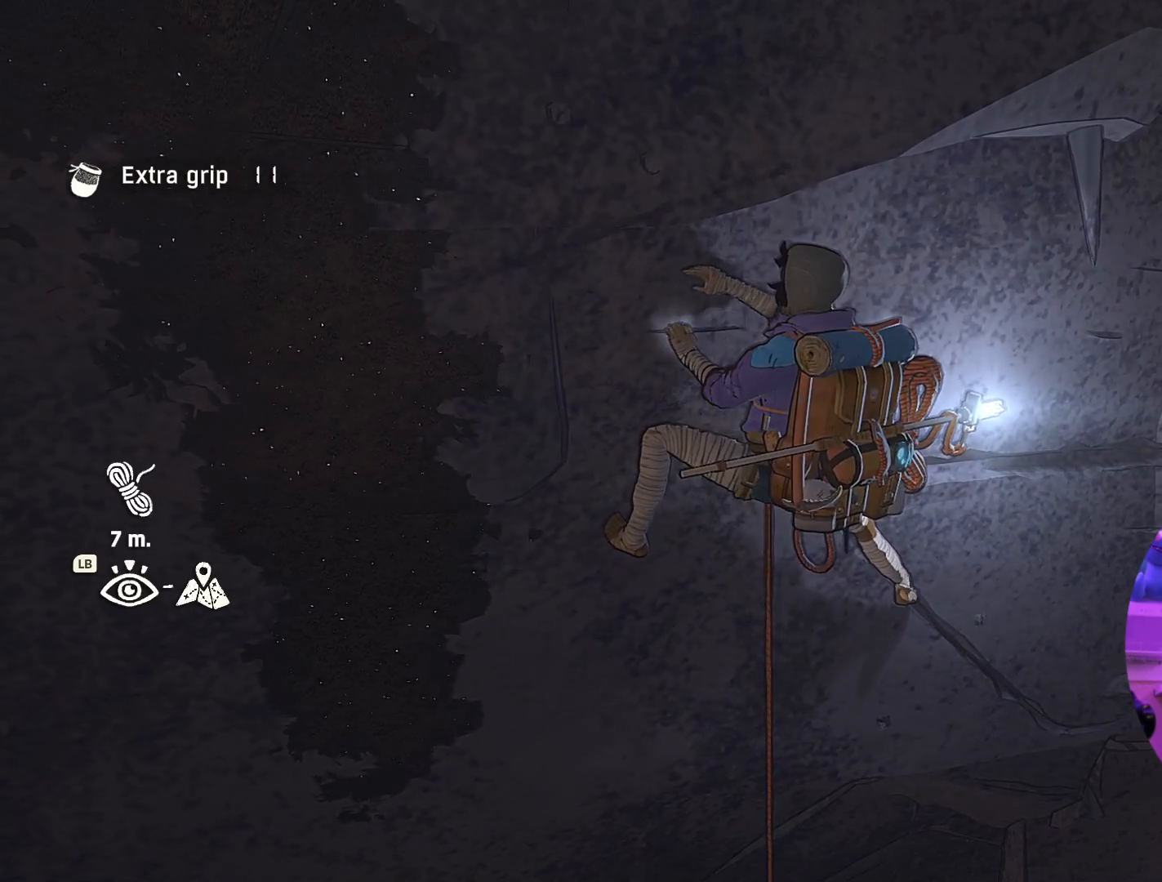
{"buttons": [], "left_stick": "down", "right_stick": "center", "events": [[384, "left_stick", "down"]]}
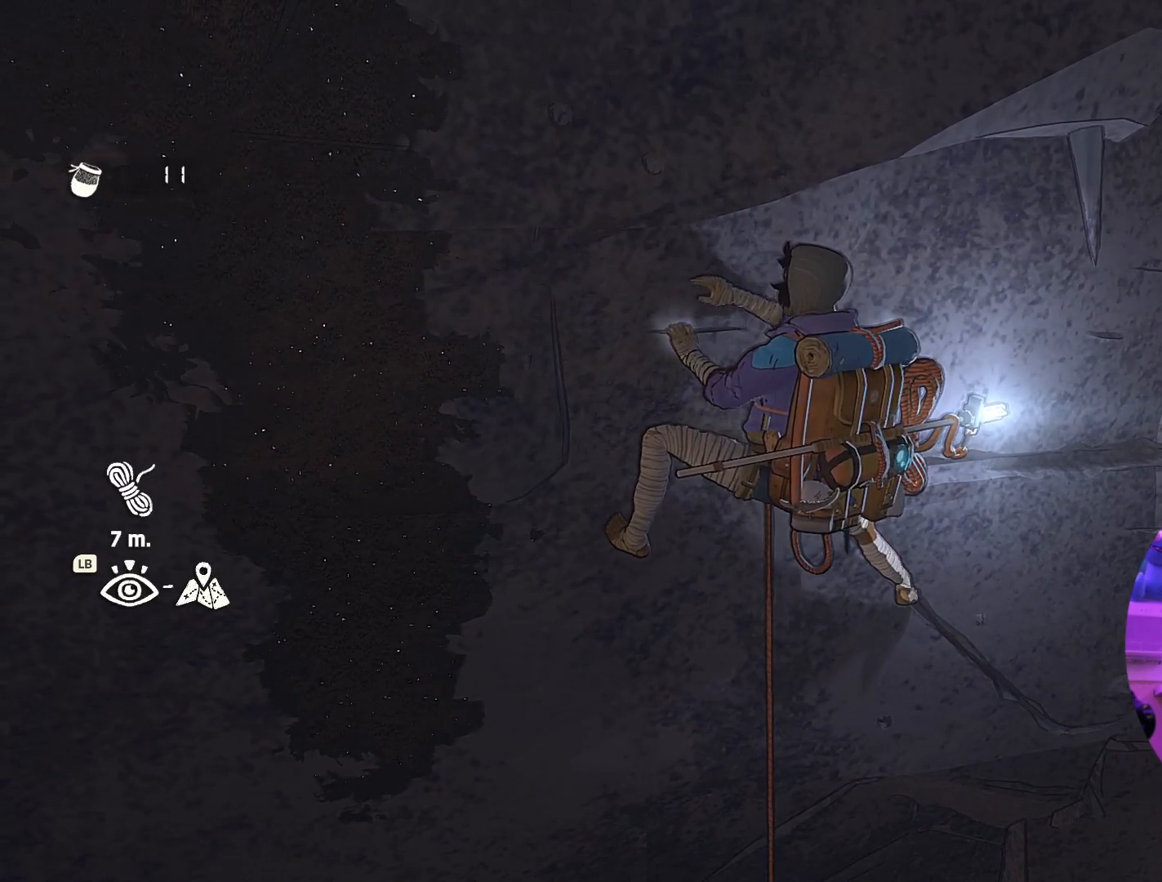
{"buttons": [], "left_stick": "center", "right_stick": "center", "events": [[17, "left_stick", "center"]]}
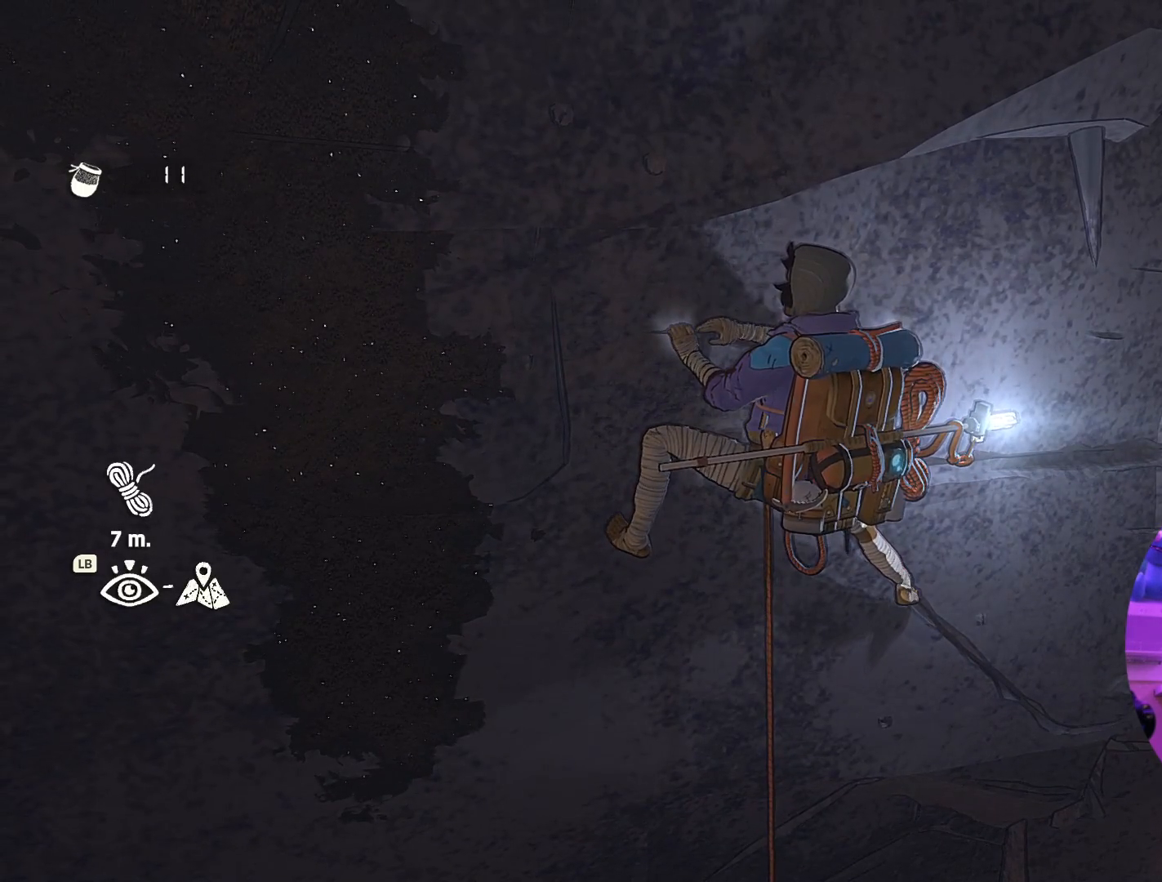
{"buttons": [], "left_stick": "up", "right_stick": "center", "events": [[34, "left_stick", "up"]]}
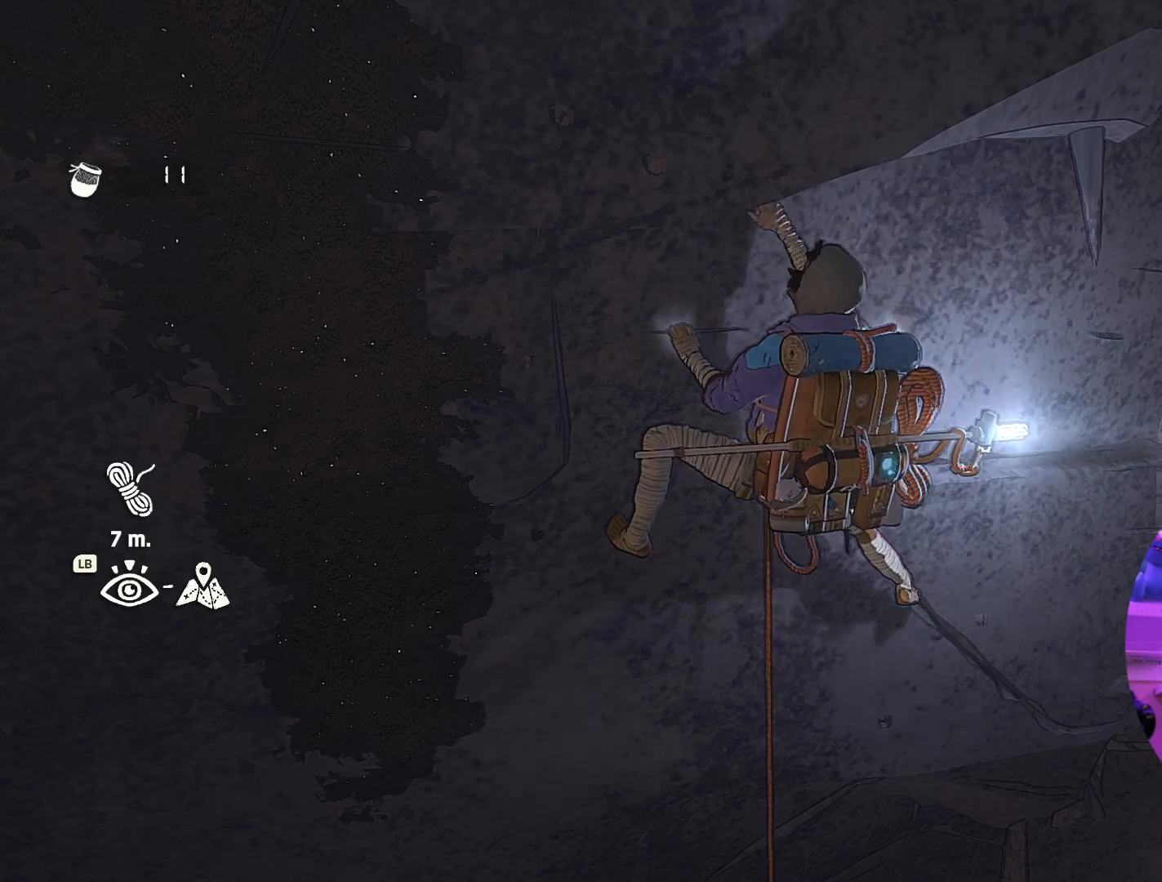
{"buttons": [], "left_stick": "up-left", "right_stick": "center", "events": [[34, "left_stick", "center"], [200, "left_stick", "up-left"]]}
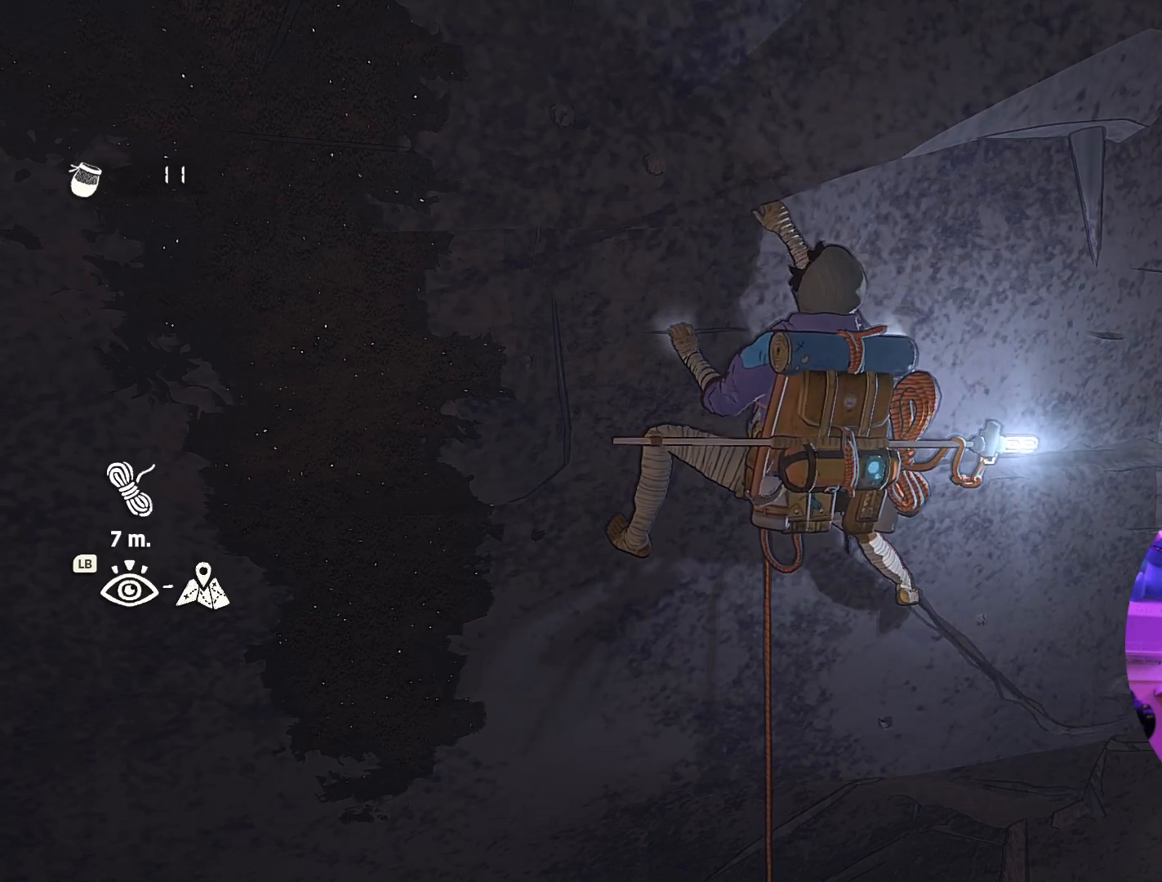
{"buttons": [], "left_stick": "up", "right_stick": "center", "events": [[134, "left_stick", "up"]]}
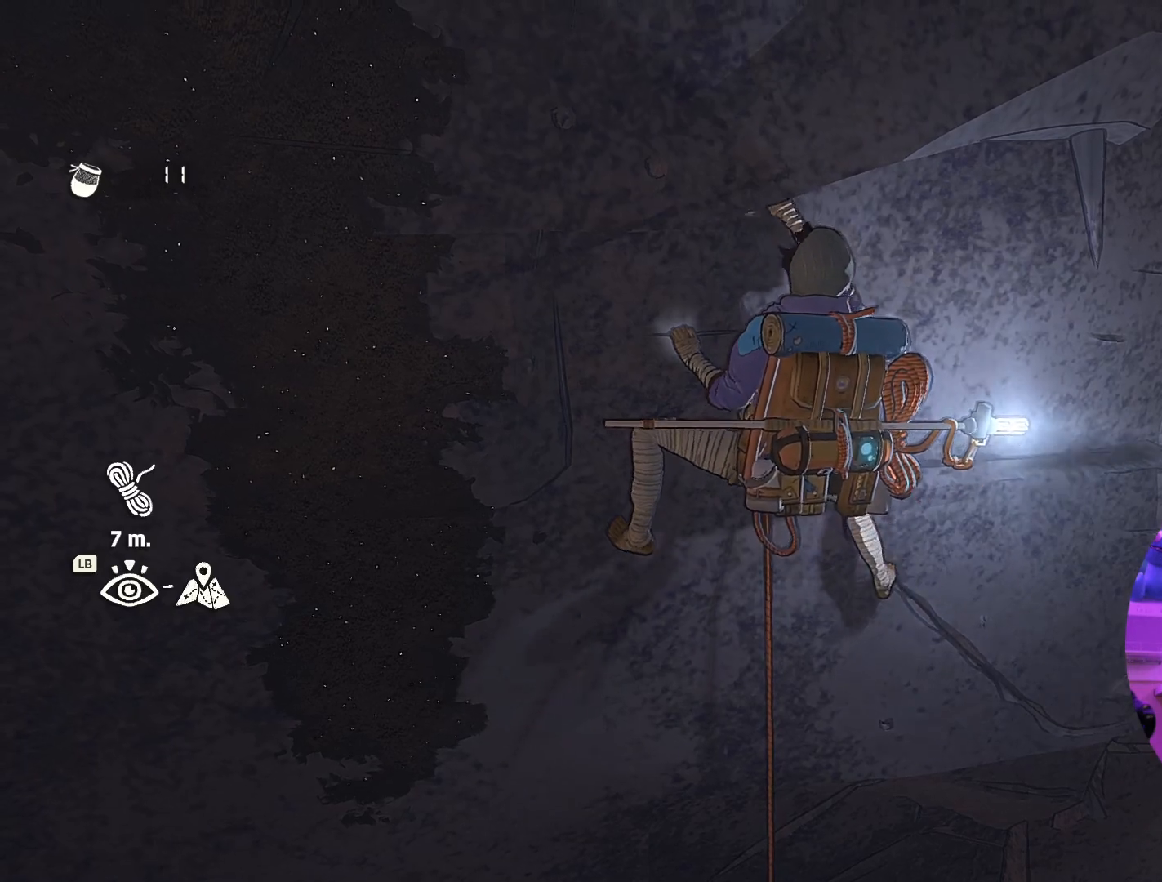
{"buttons": [], "left_stick": "center", "right_stick": "up-left", "events": [[100, "left_stick", "center"], [134, "right_stick", "up-left"]]}
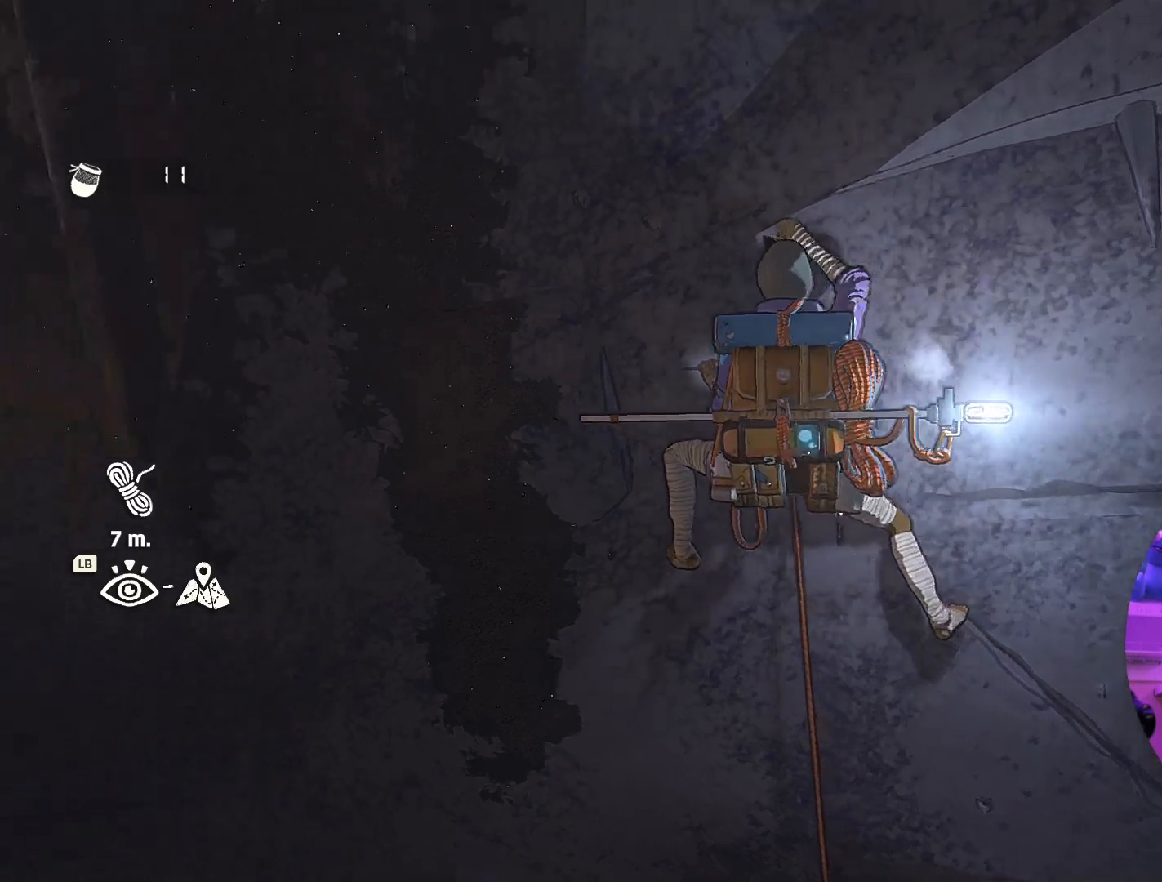
{"buttons": [], "left_stick": "left", "right_stick": "center", "events": [[167, "left_stick", "up-left"], [234, "right_stick", "center"], [400, "left_stick", "left"]]}
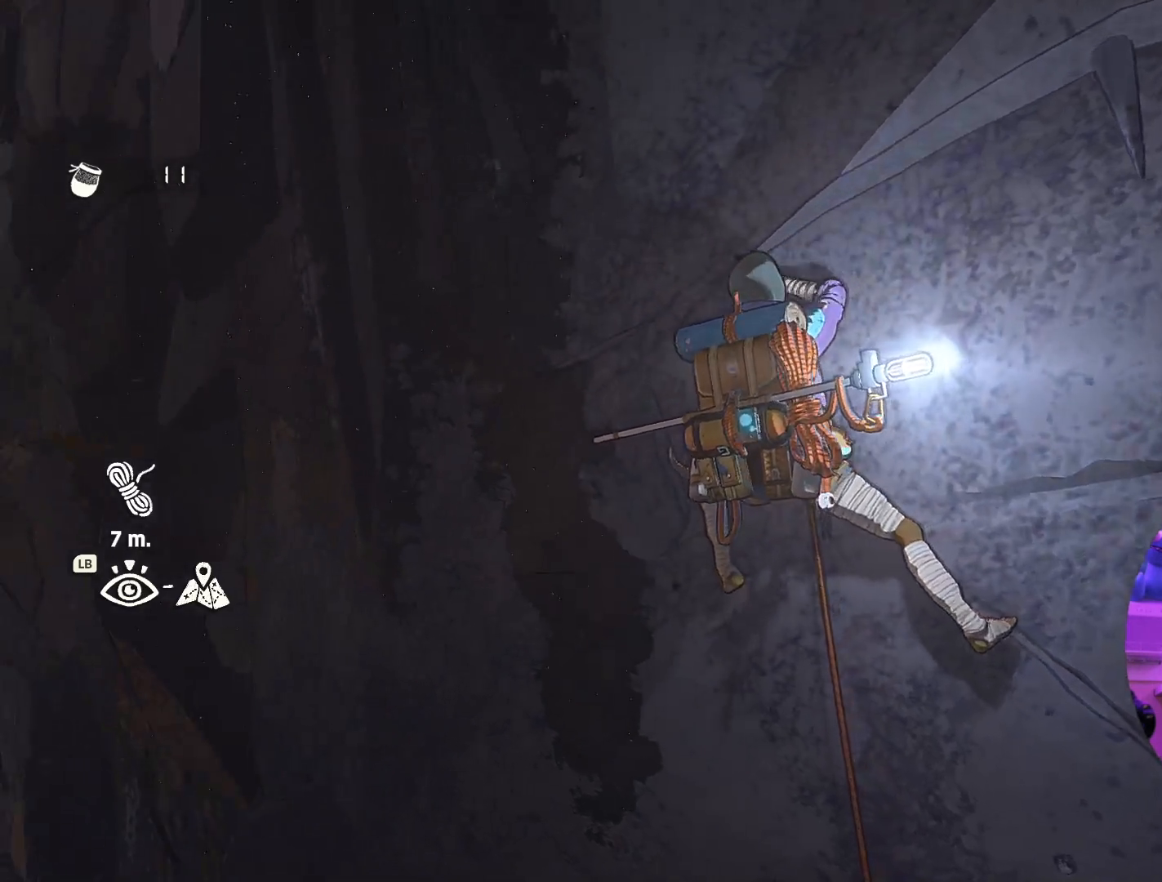
{"buttons": [], "left_stick": "up", "right_stick": "center", "events": [[234, "left_stick", "up-left"], [417, "left_stick", "up"]]}
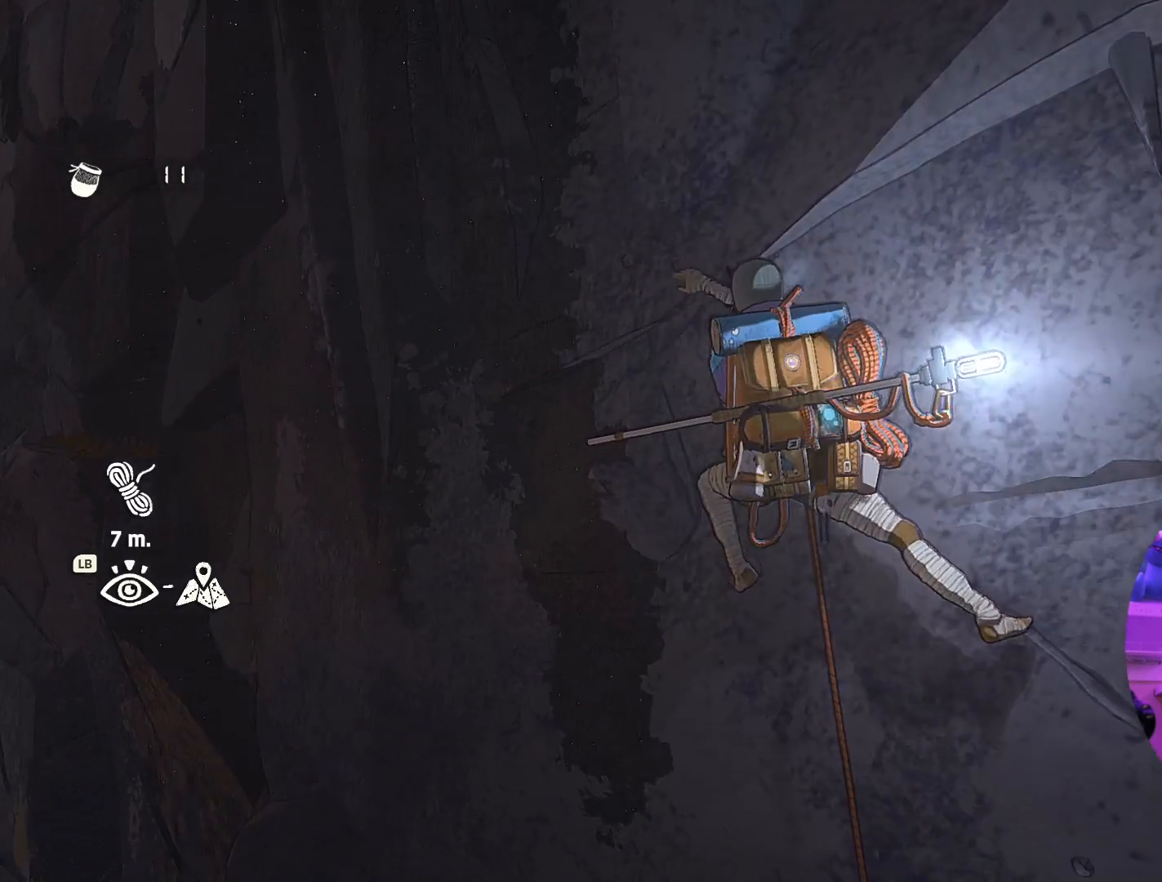
{"buttons": ["R1"], "left_stick": "center", "right_stick": "center"}
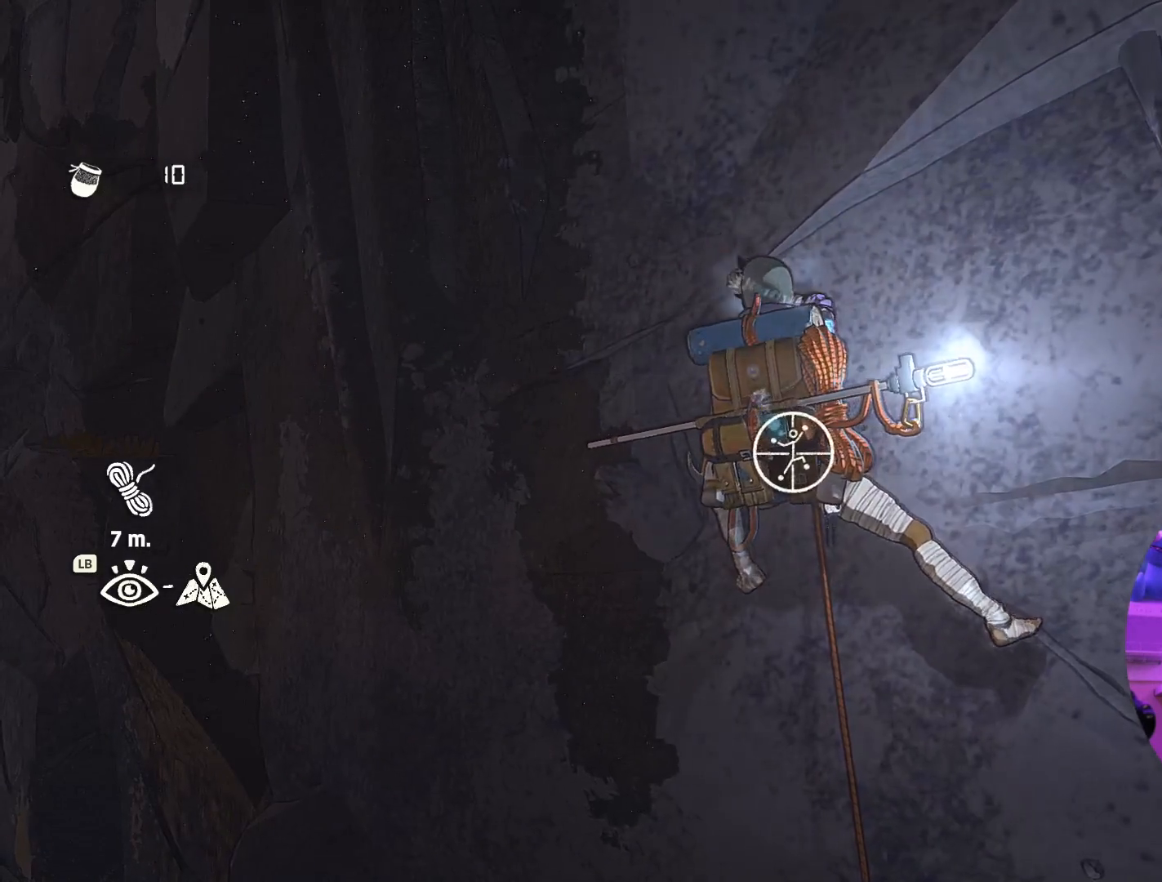
{"buttons": [], "left_stick": "center", "right_stick": "right", "events": [[200, "R1", "up"], [334, "right_stick", "right"]]}
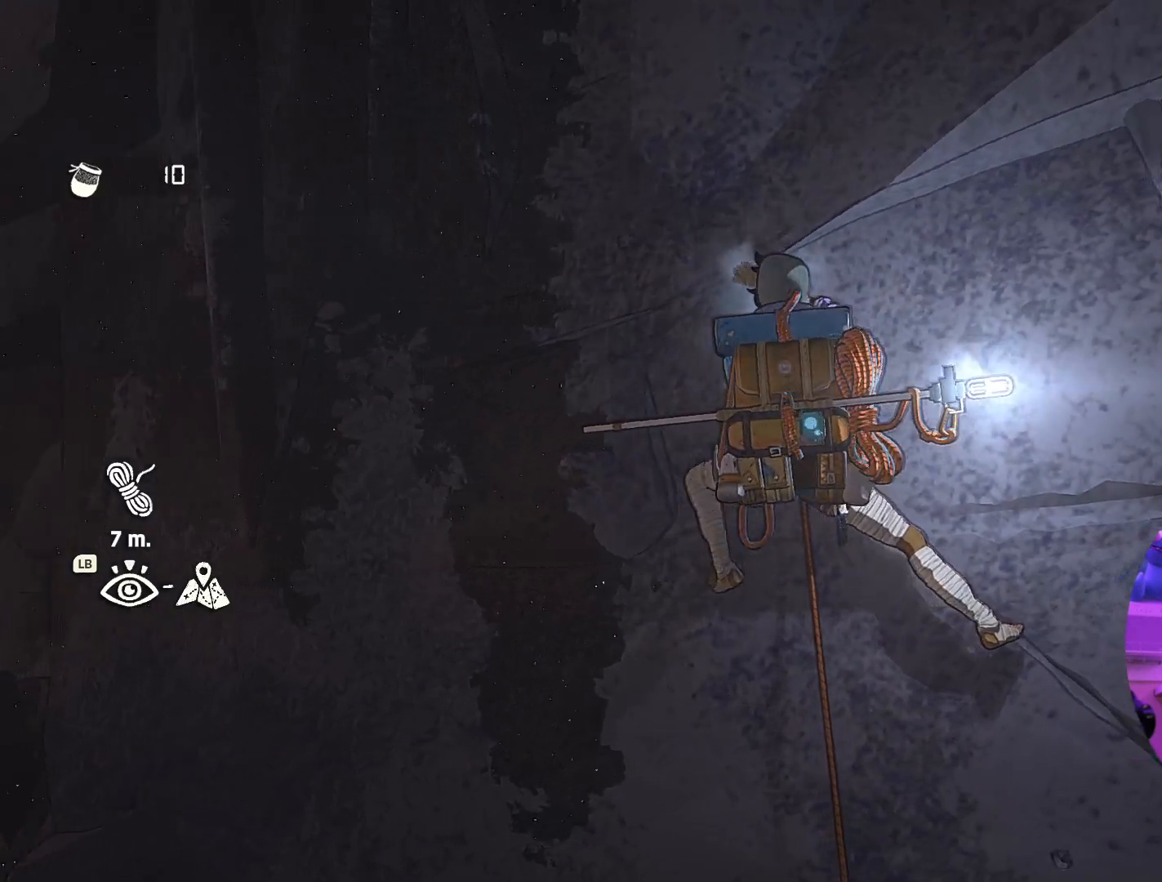
{"buttons": [], "left_stick": "center", "right_stick": "left", "events": [[250, "right_stick", "down"], [384, "right_stick", "left"]]}
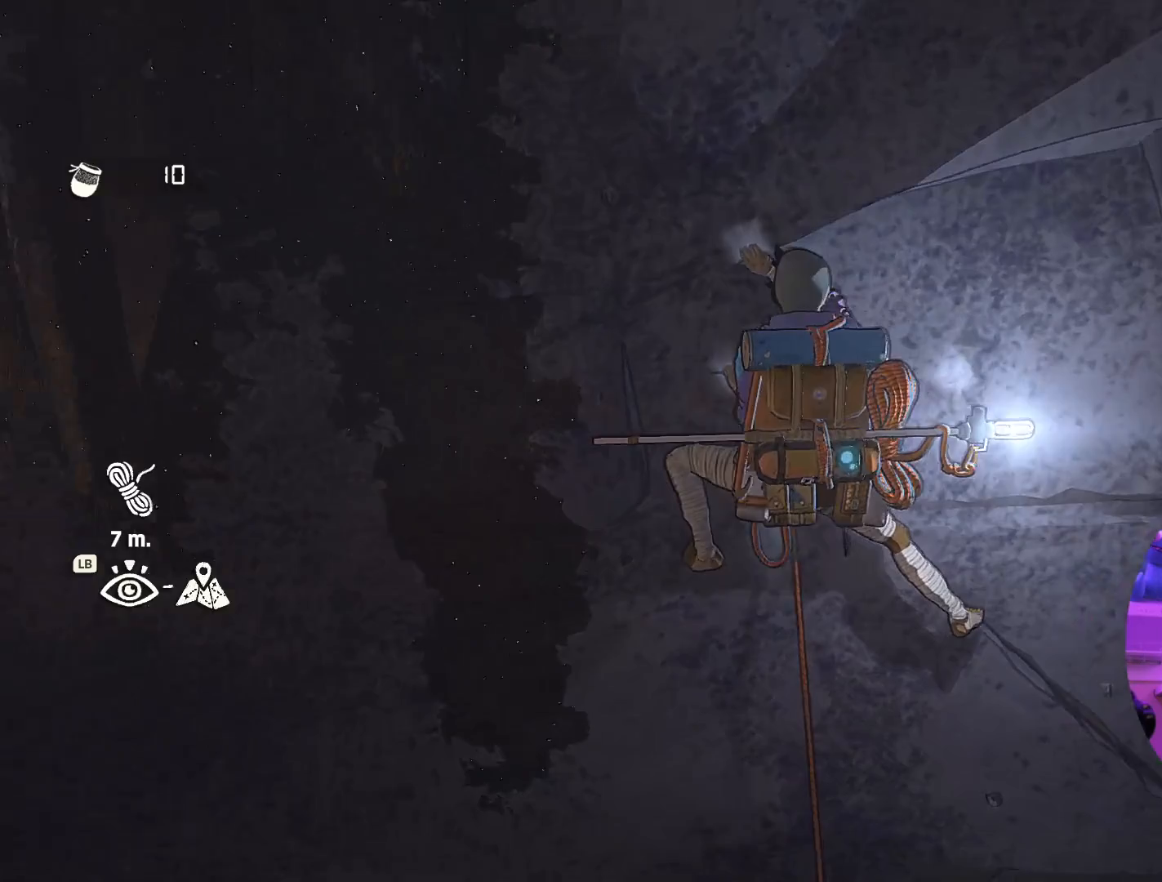
{"buttons": [], "left_stick": "center", "right_stick": "up-right", "events": [[67, "right_stick", "center"], [334, "right_stick", "right"], [484, "right_stick", "up-right"]]}
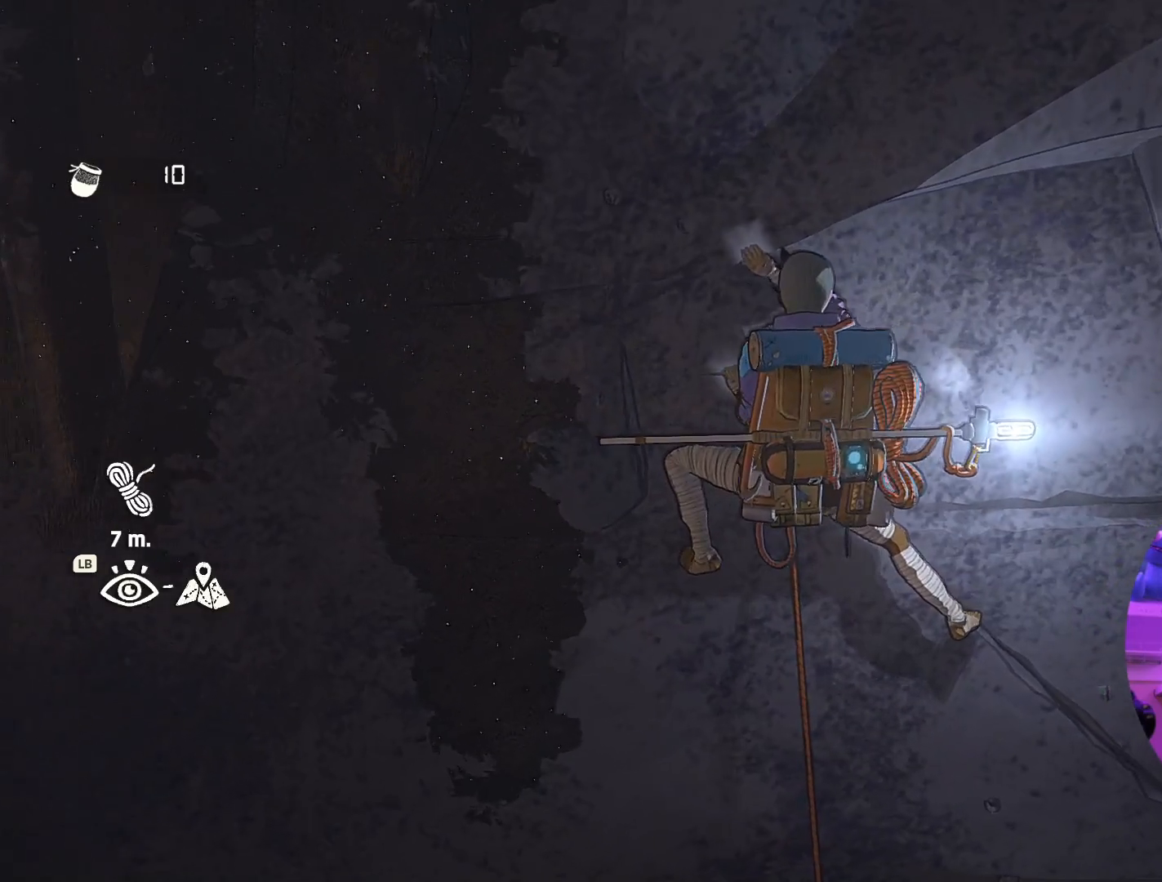
{"buttons": [], "left_stick": "center", "right_stick": "center", "events": [[334, "right_stick", "center"]]}